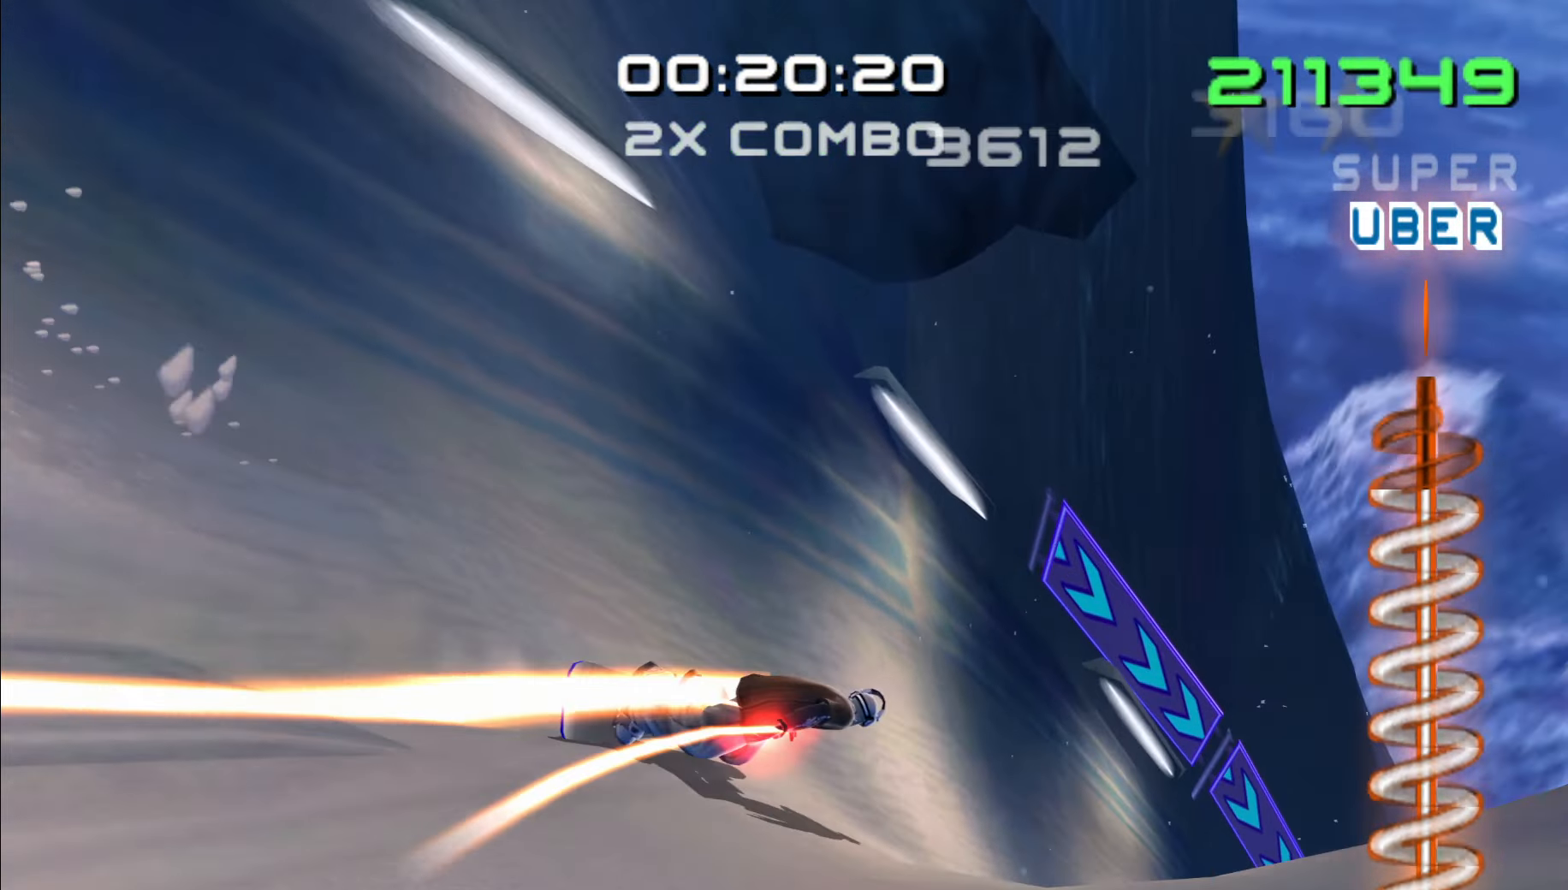
Gameplay with a controller (Nintendo layout); each line is a JSON object with the inputs held at the frame after it (dt_ms = milliseconds from this image to that frame). "events" lists button and stick changes between this image and that frame as [ms after this image, input, new state], when the widget could be followed in between. Not read: B L2 L3 R2 R3 Y.
{"dt_ms": 500, "buttons": [], "left_stick": "right", "right_stick": "center", "events": []}
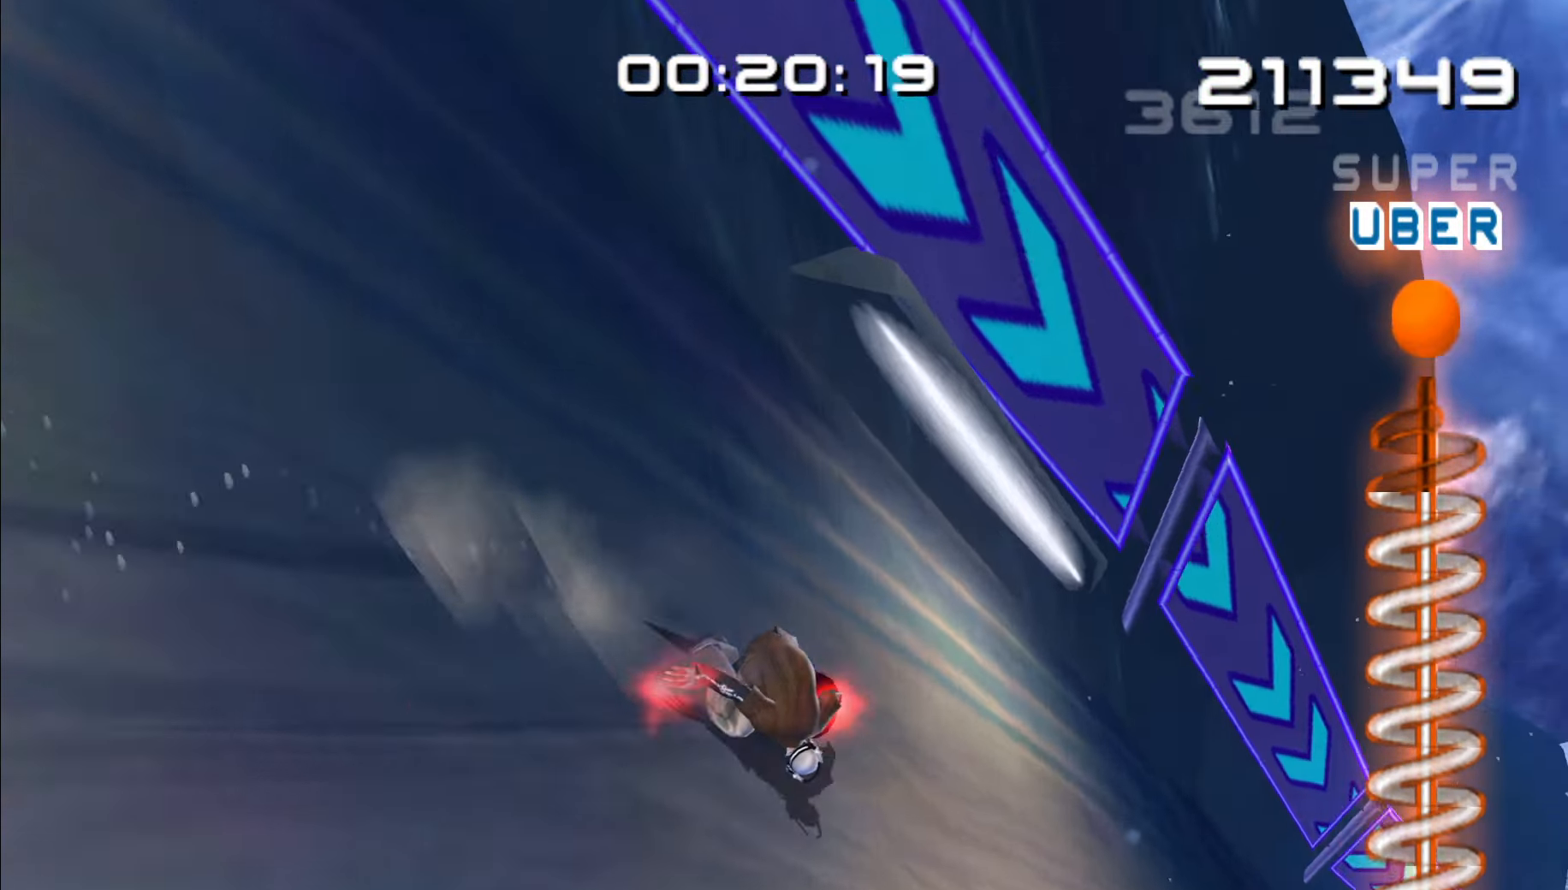
{"dt_ms": 500, "buttons": ["A"], "left_stick": "up", "right_stick": "center", "events": [[134, "left_stick", "up-right"], [250, "left_stick", "up"], [450, "A", "down"]]}
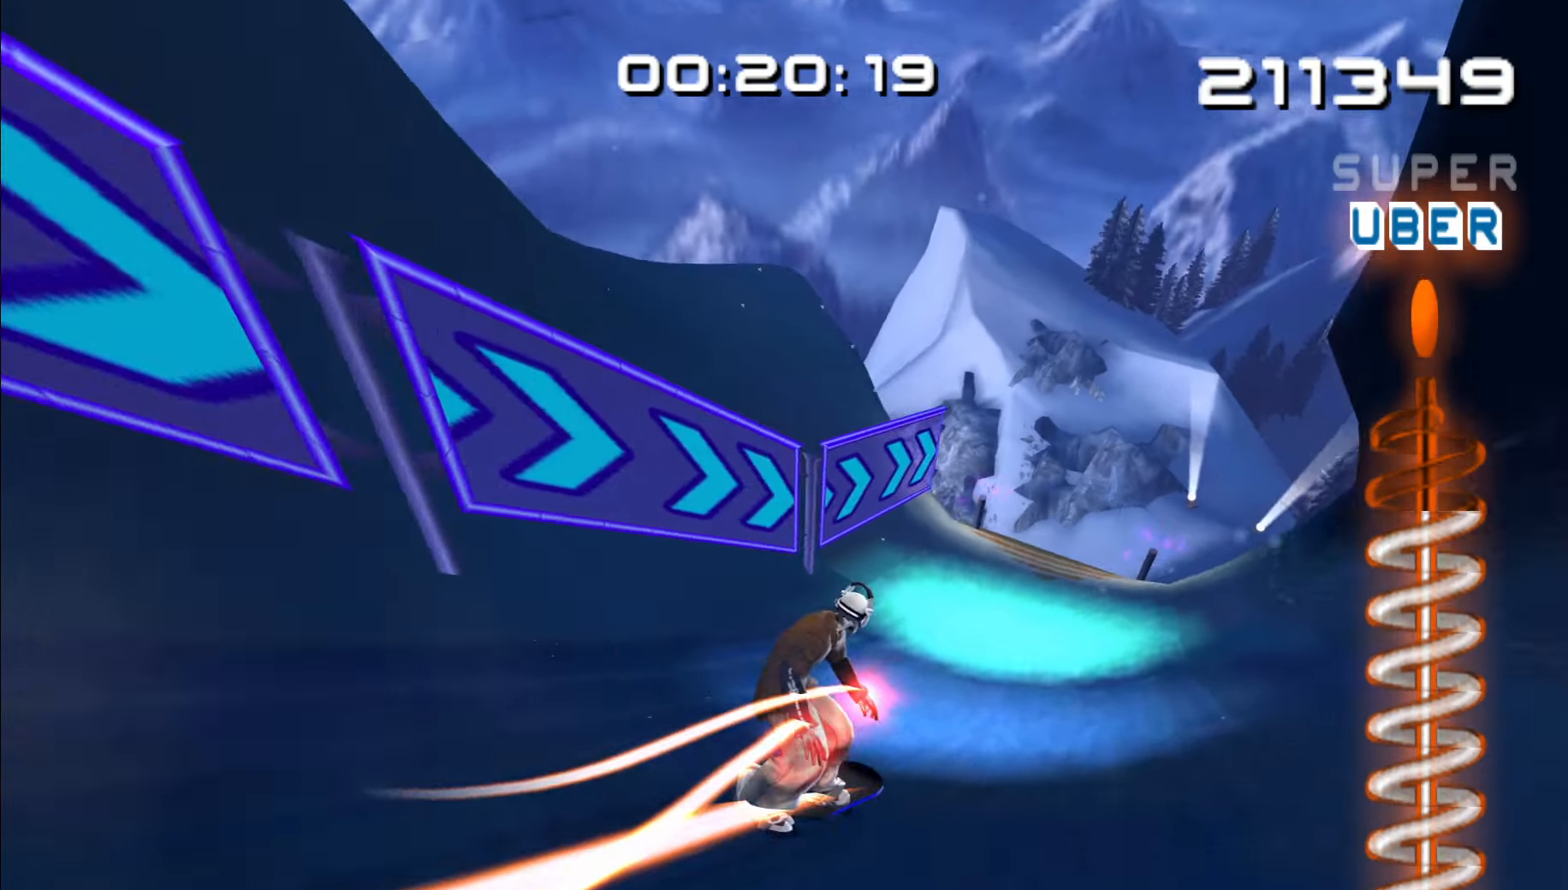
{"dt_ms": 1000, "buttons": ["L1", "R1"], "left_stick": "center", "right_stick": "center"}
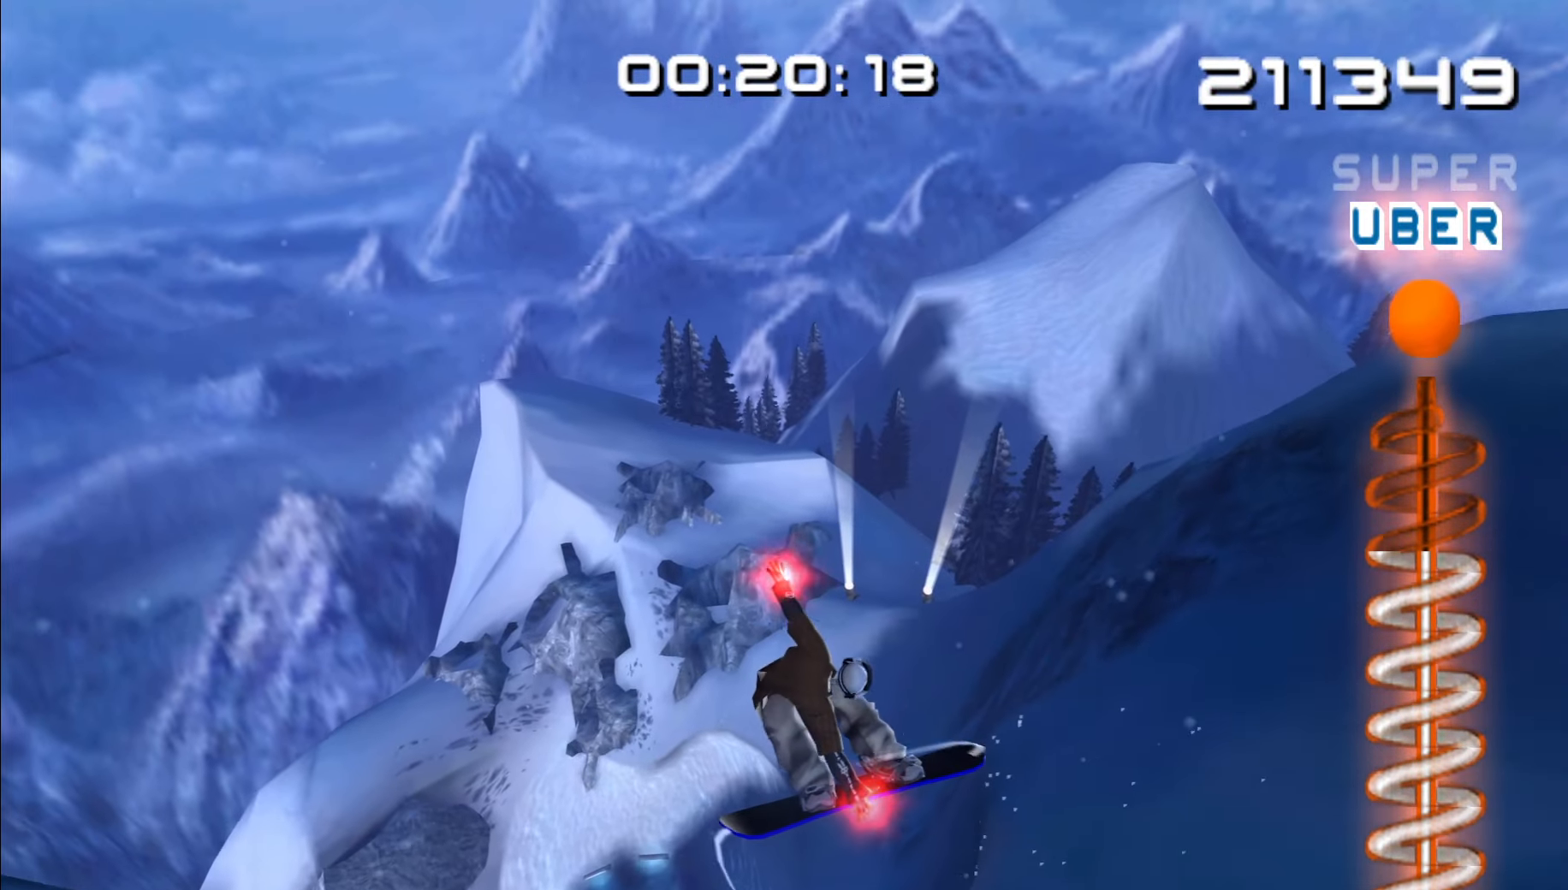
{"dt_ms": 500, "buttons": ["L1", "R1"], "left_stick": "center", "right_stick": "center", "events": []}
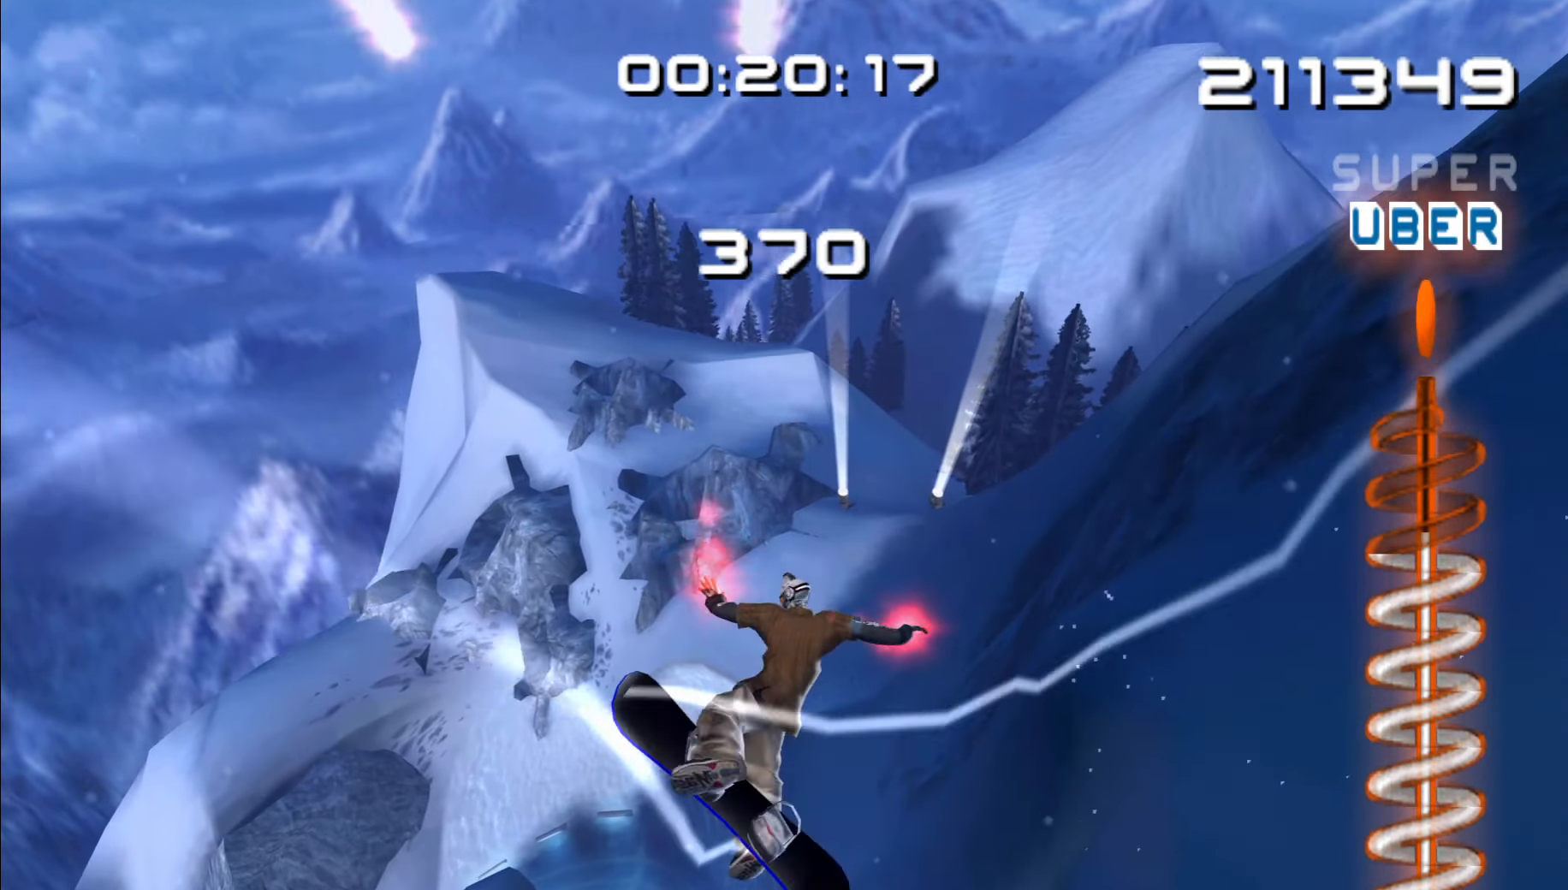
{"dt_ms": 500, "buttons": ["L1", "R1"], "left_stick": "center", "right_stick": "center"}
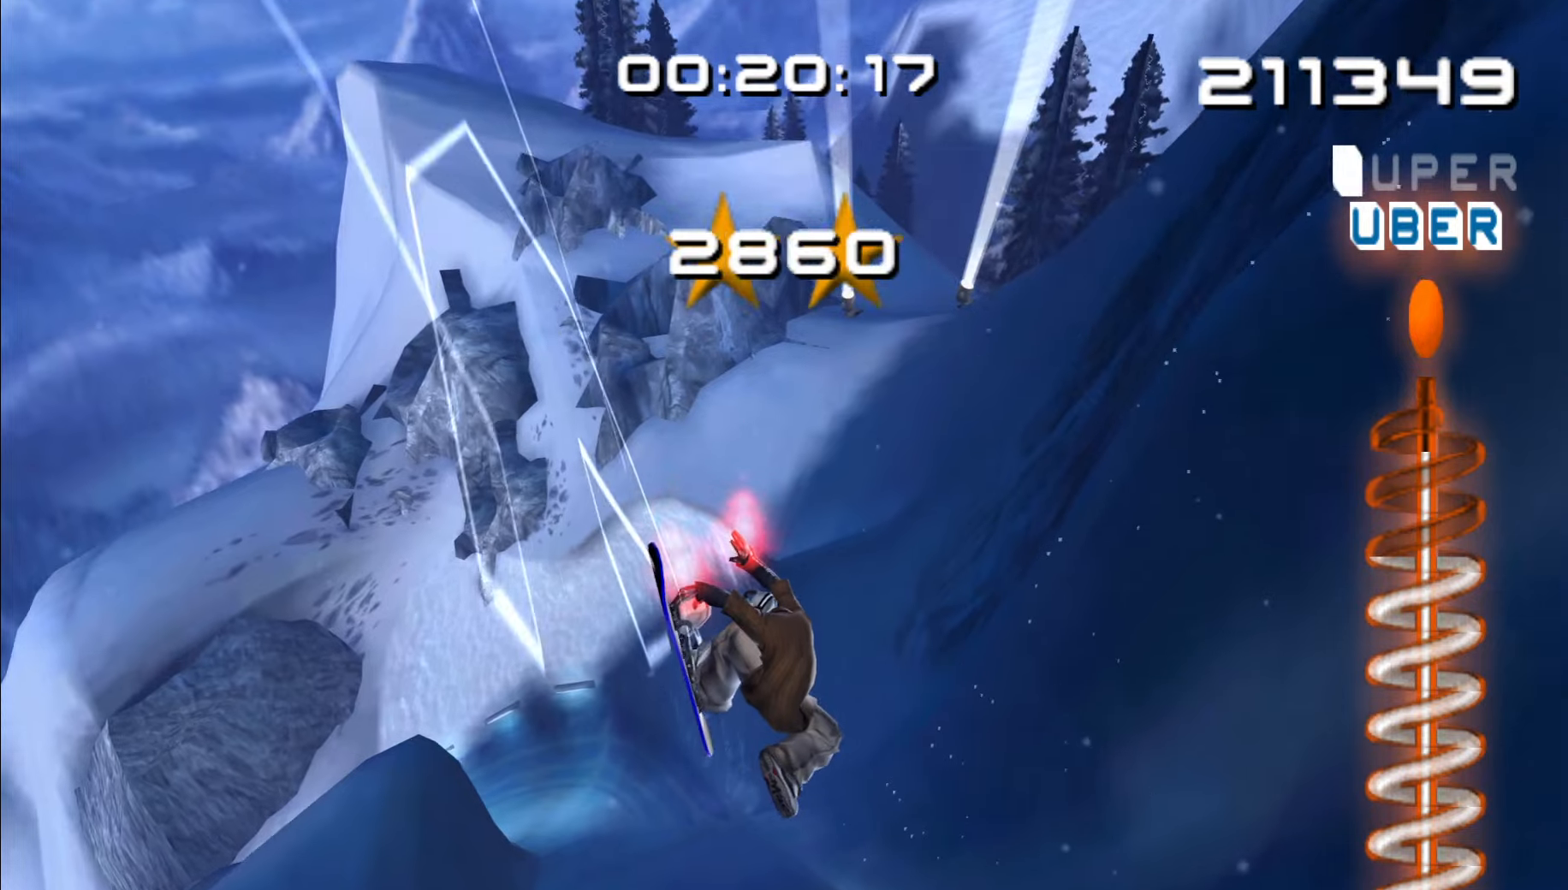
{"dt_ms": 1000, "buttons": [], "left_stick": "up-left", "right_stick": "center"}
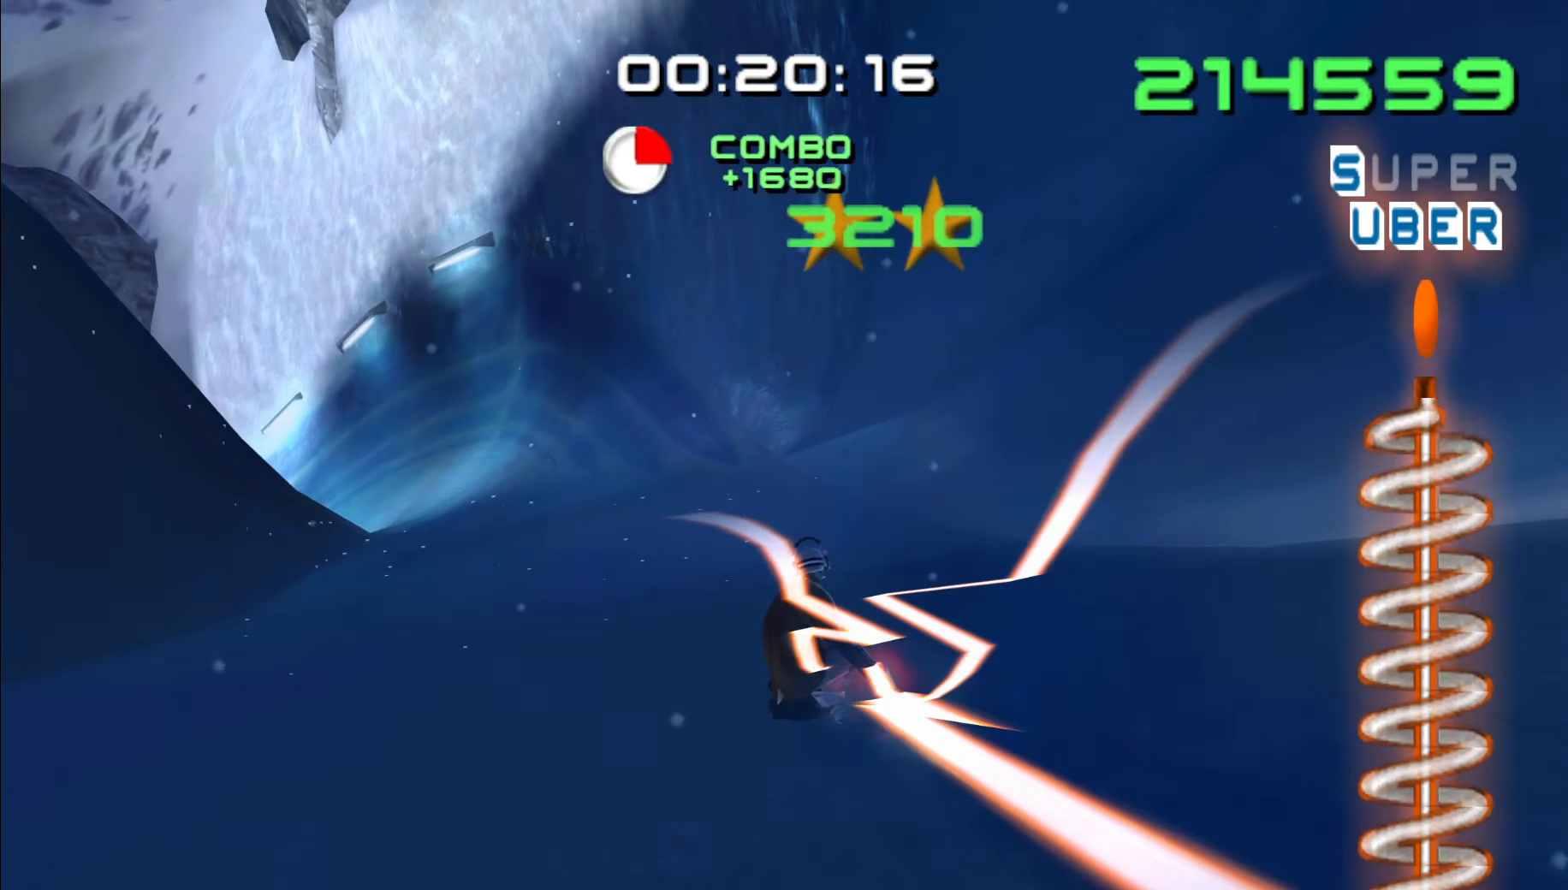
{"dt_ms": 500, "buttons": [], "left_stick": "up", "right_stick": "center", "events": [[350, "left_stick", "up"]]}
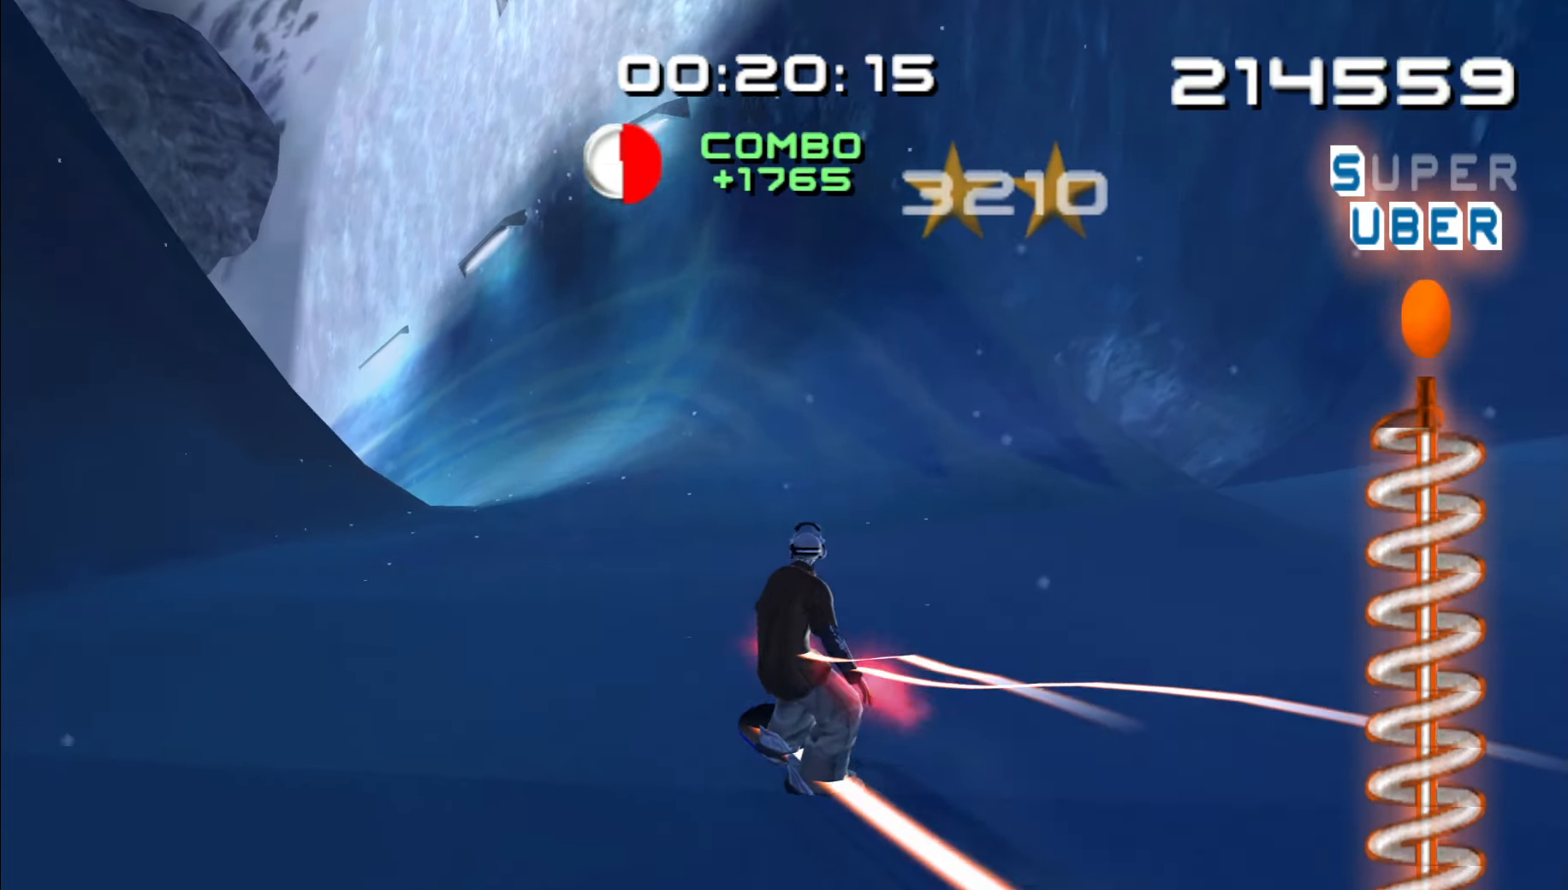
{"dt_ms": 500, "buttons": [], "left_stick": "up-left", "right_stick": "center", "events": [[383, "left_stick", "up-left"]]}
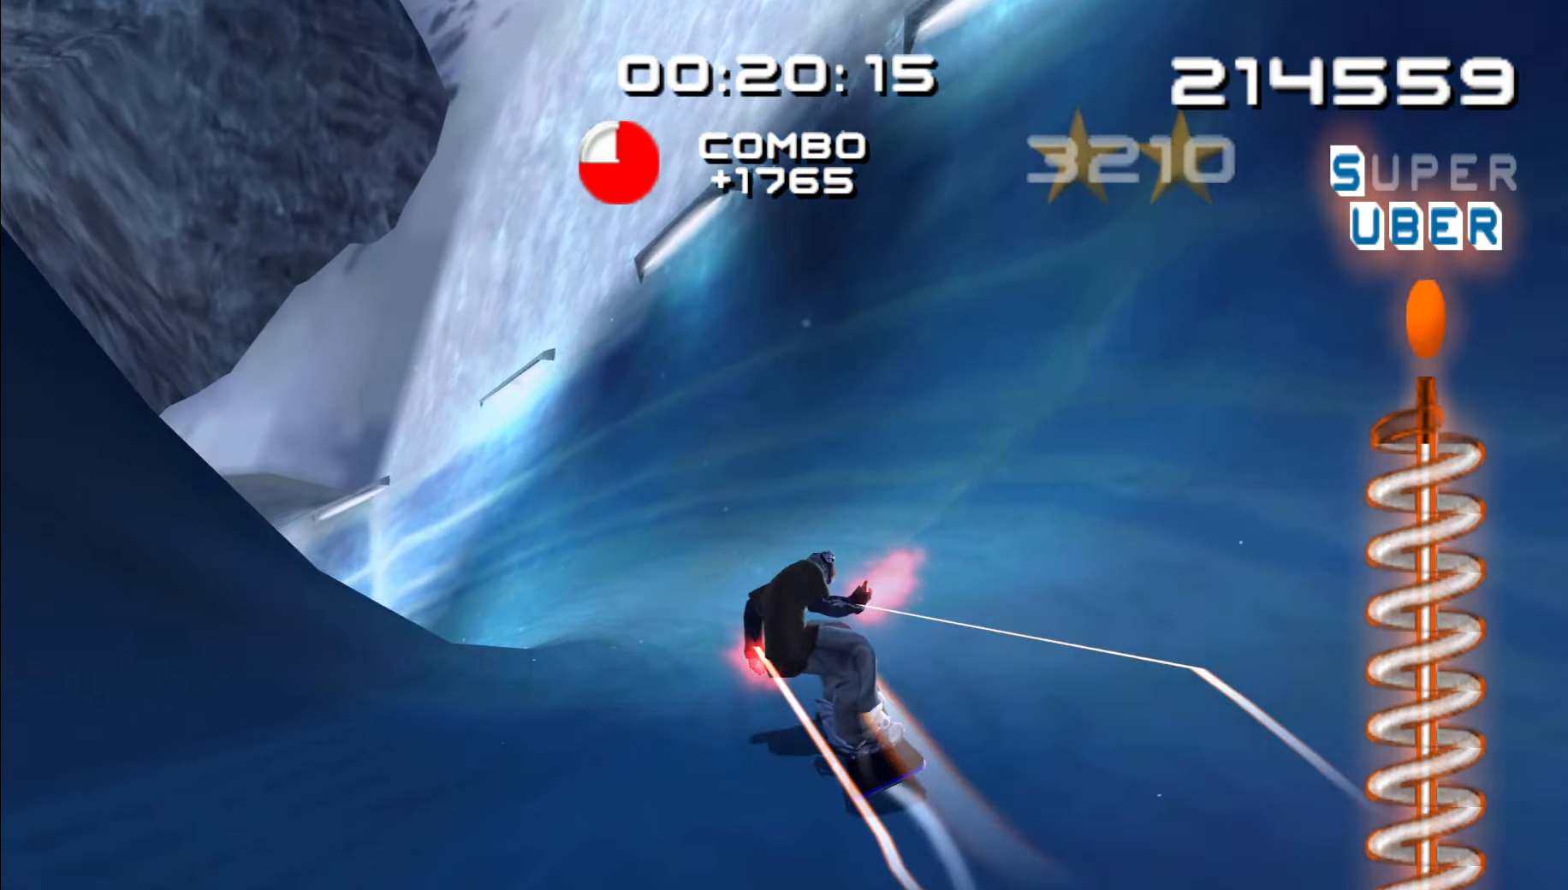
{"dt_ms": 500, "buttons": [], "left_stick": "up-left", "right_stick": "center", "events": [[133, "left_stick", "left"], [450, "left_stick", "up-left"]]}
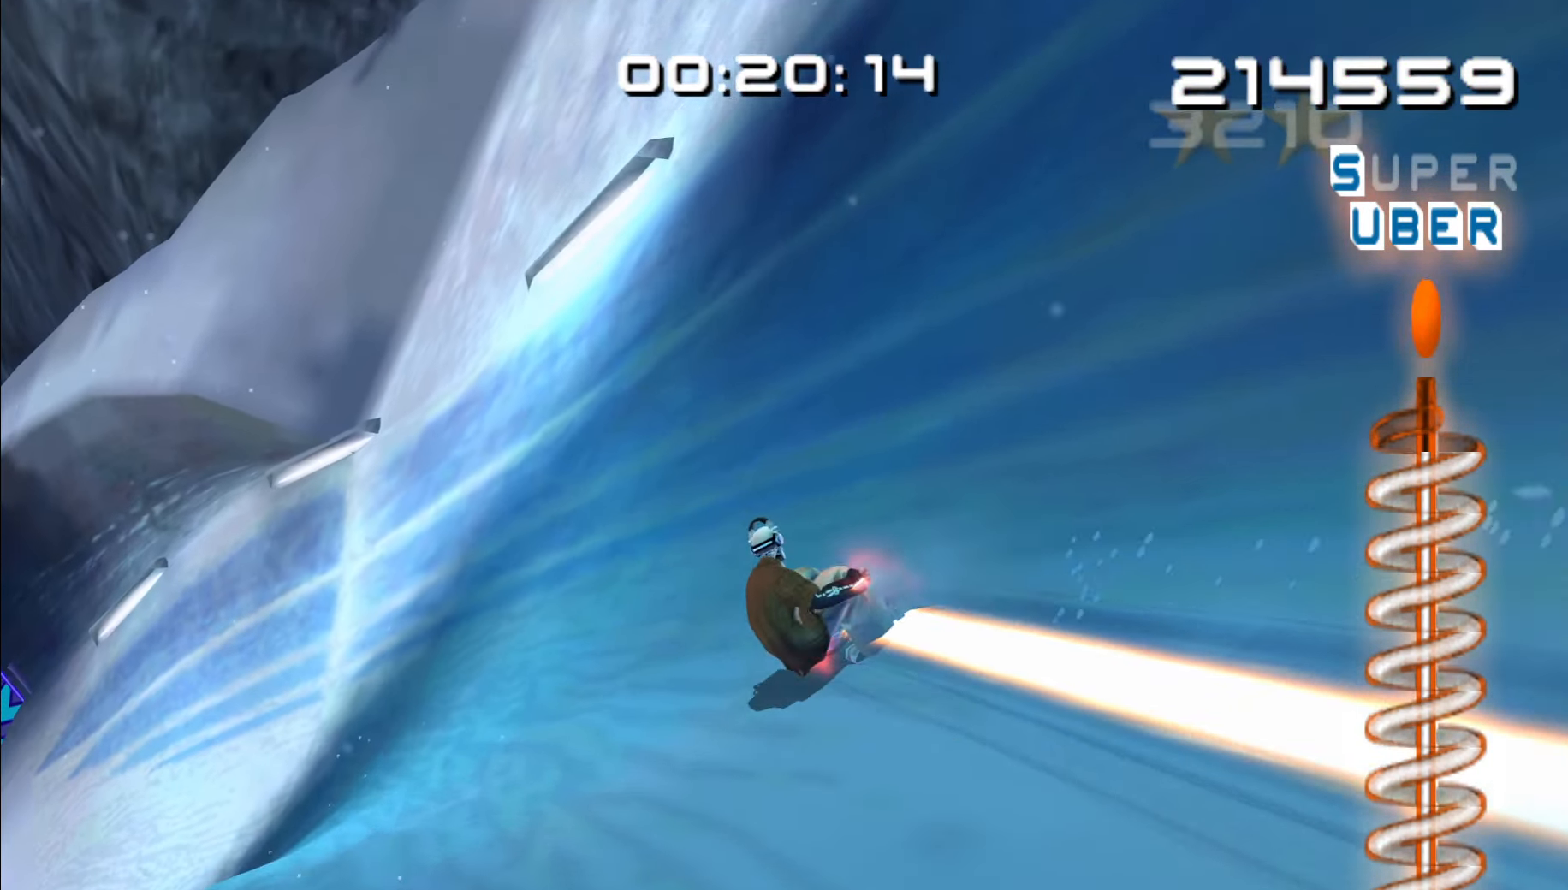
{"dt_ms": 500, "buttons": [], "left_stick": "up-left", "right_stick": "center"}